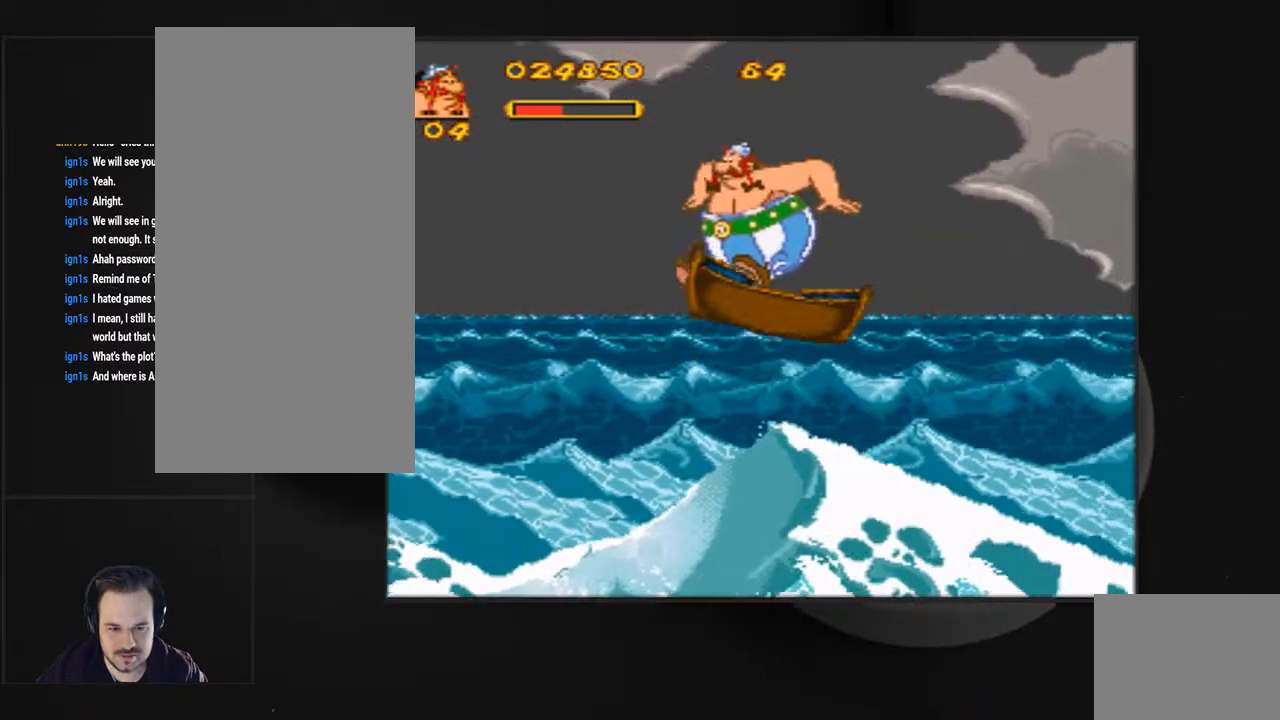
Gameplay with a controller (PlayStation layout); each line is a JSON object with the inputs held at the frame after it. "events" lists button and stick changes between this image and that frame as [ms after this image, input, new state], when the widget could be followed in between. Not read: L3 R3 left_stick right_stick.
{"buttons": ["CROSS"], "events": [[100, "CROSS", "down"], [200, "DPAD_LEFT", "up"], [267, "DPAD_RIGHT", "down"], [500, "DPAD_RIGHT", "up"]]}
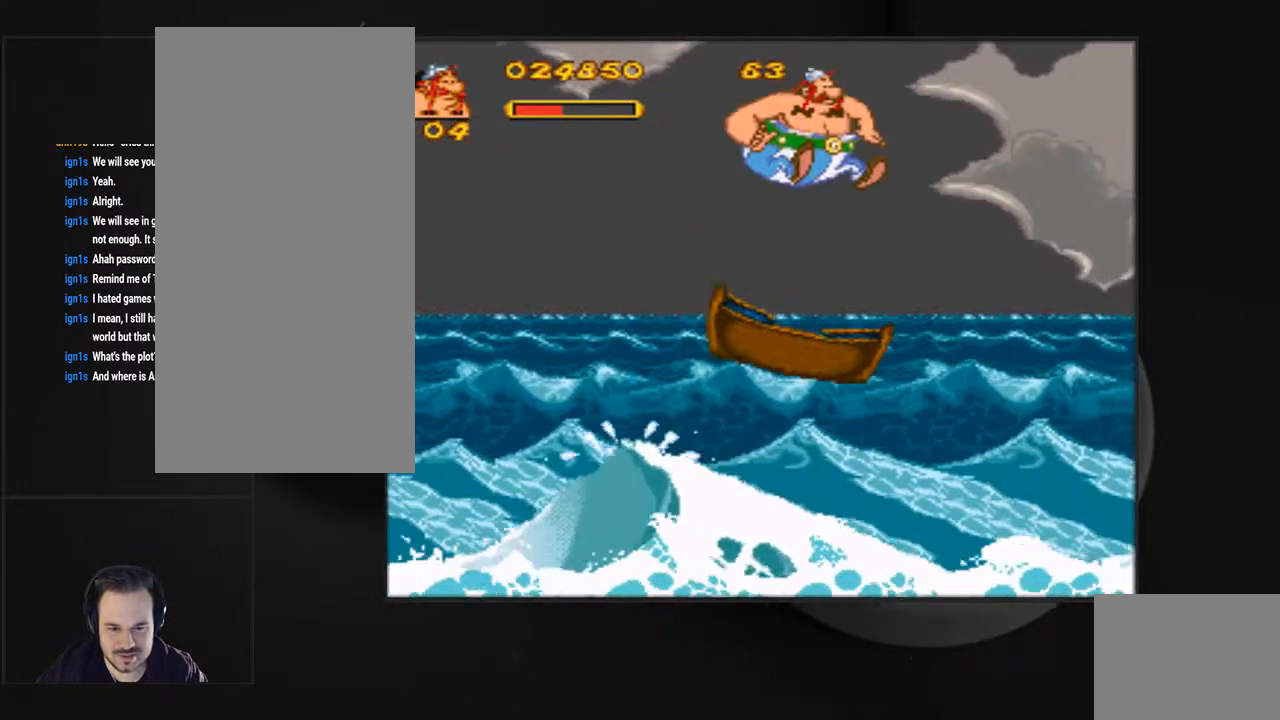
{"buttons": ["CROSS"], "events": [[33, "DPAD_LEFT", "down"], [33, "DPAD_UP", "down"], [67, "DPAD_UP", "up"], [100, "CROSS", "up"], [267, "CROSS", "down"], [433, "DPAD_LEFT", "up"]]}
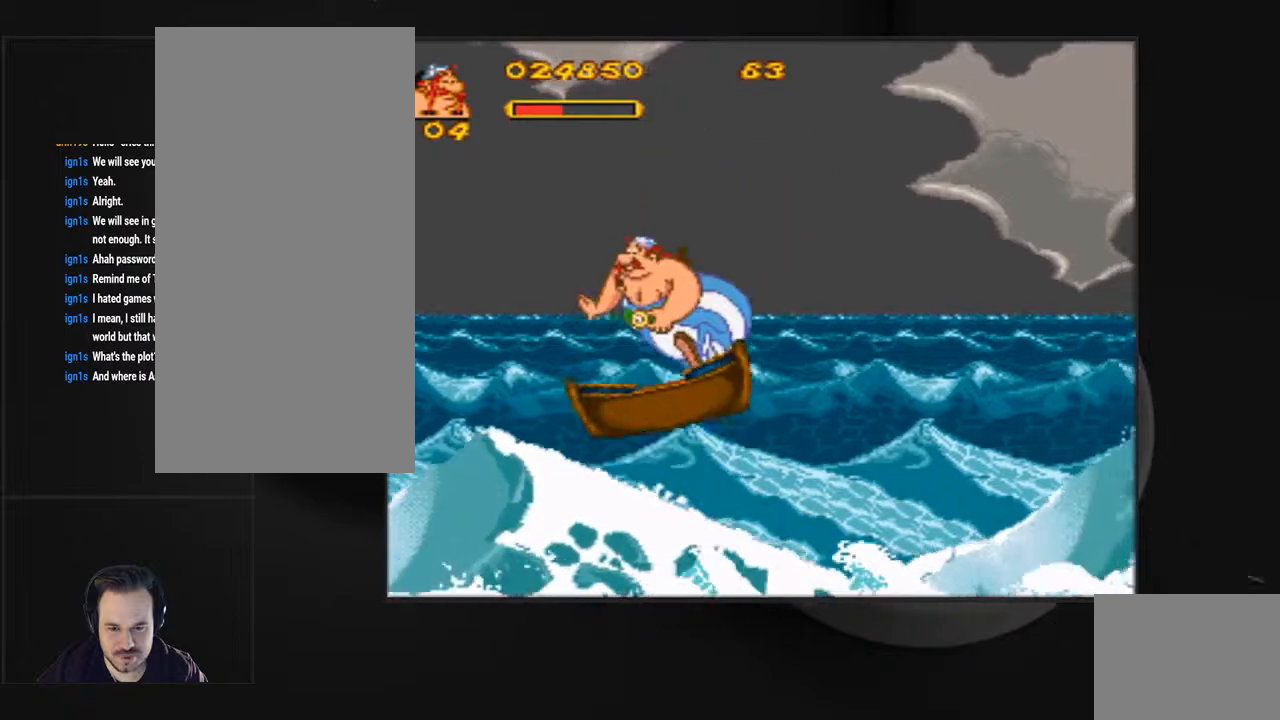
{"buttons": ["CROSS", "DPAD_RIGHT"], "events": [[33, "CROSS", "up"], [33, "DPAD_LEFT", "down"], [133, "CROSS", "down"], [200, "DPAD_LEFT", "up"], [267, "DPAD_RIGHT", "down"]]}
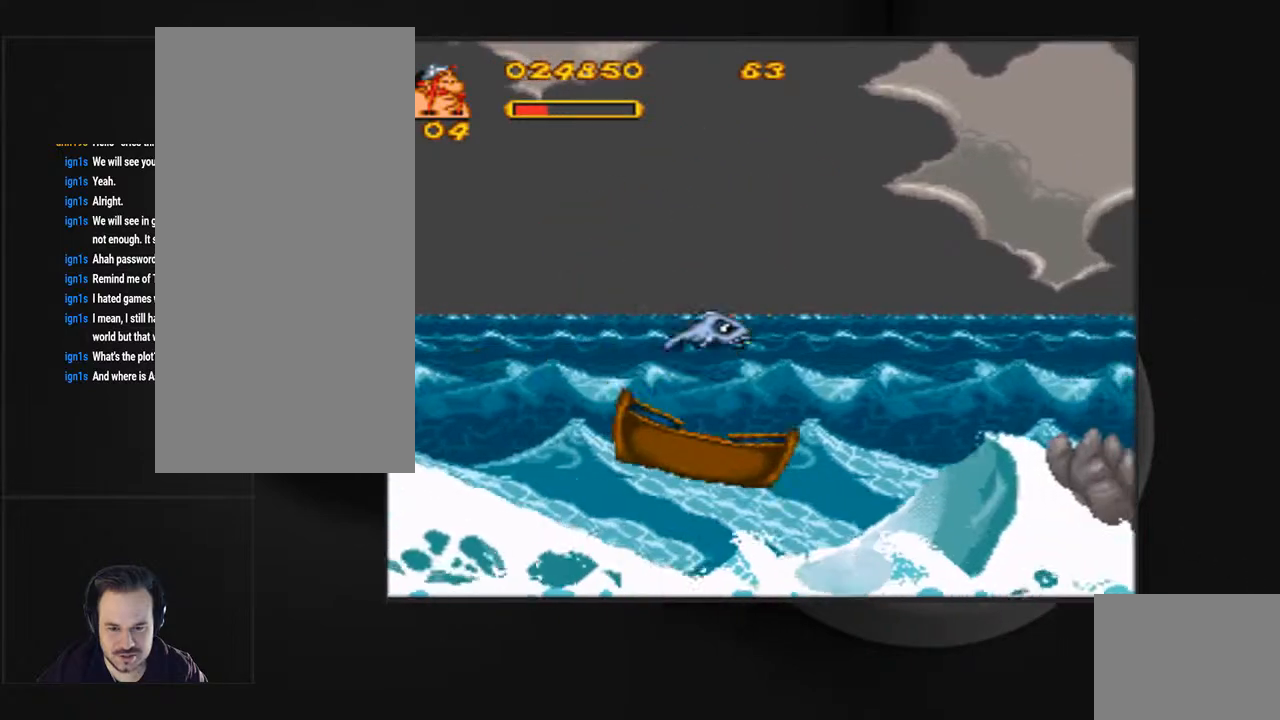
{"buttons": ["DPAD_RIGHT"], "events": [[133, "CROSS", "up"]]}
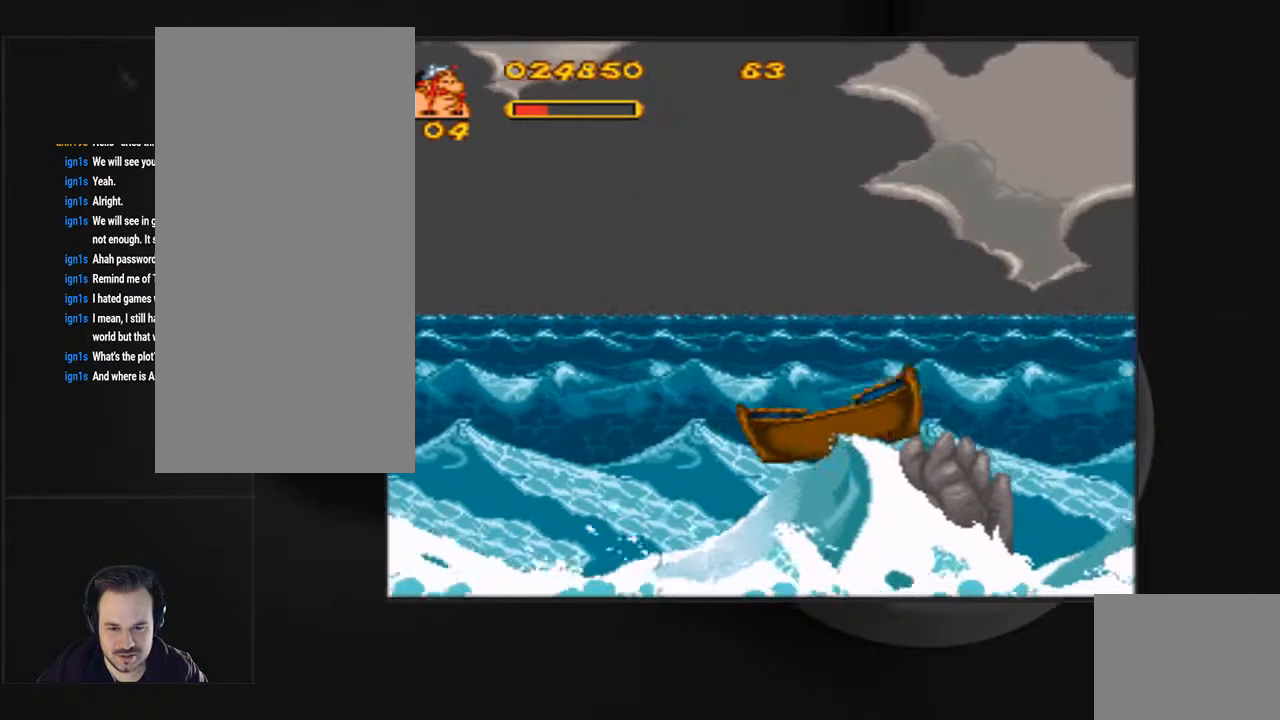
{"buttons": ["DPAD_RIGHT"], "events": [[67, "DPAD_RIGHT", "up"], [100, "CROSS", "down"], [133, "DPAD_LEFT", "down"], [167, "DPAD_LEFT", "up"], [233, "DPAD_RIGHT", "down"], [500, "CROSS", "up"]]}
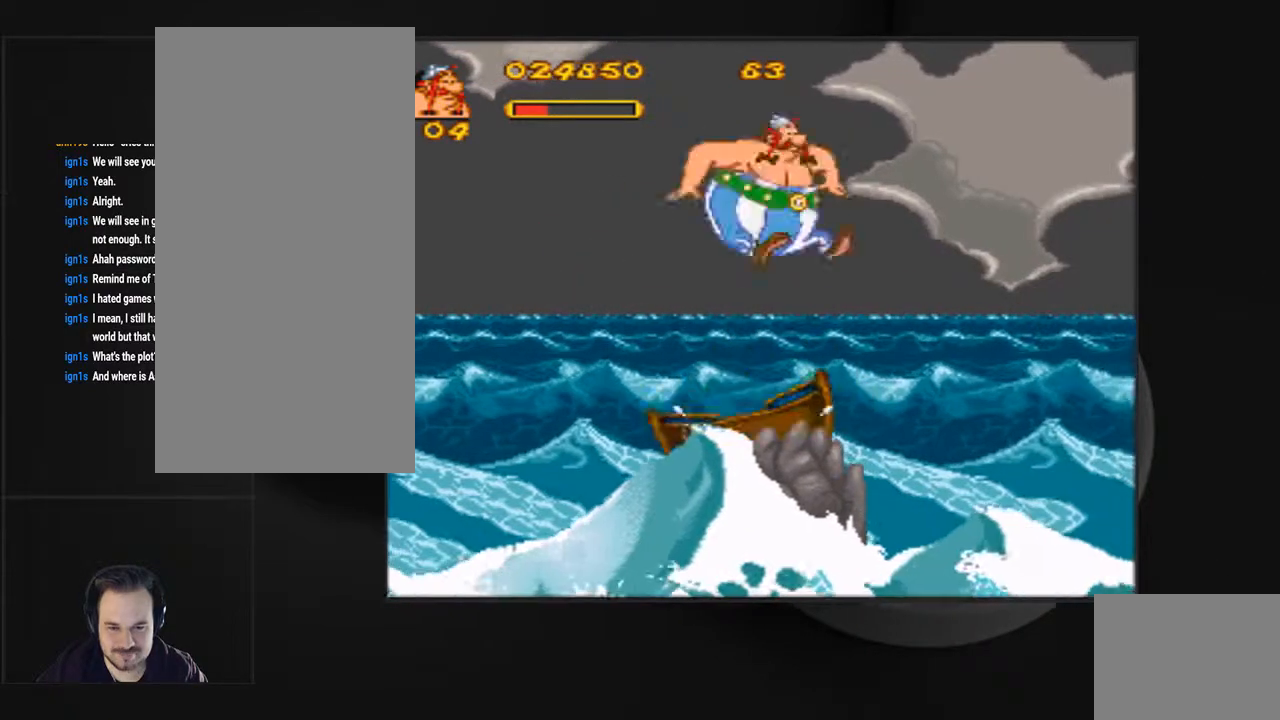
{"buttons": ["DPAD_RIGHT"], "events": [[367, "CROSS", "down"], [500, "CROSS", "up"]]}
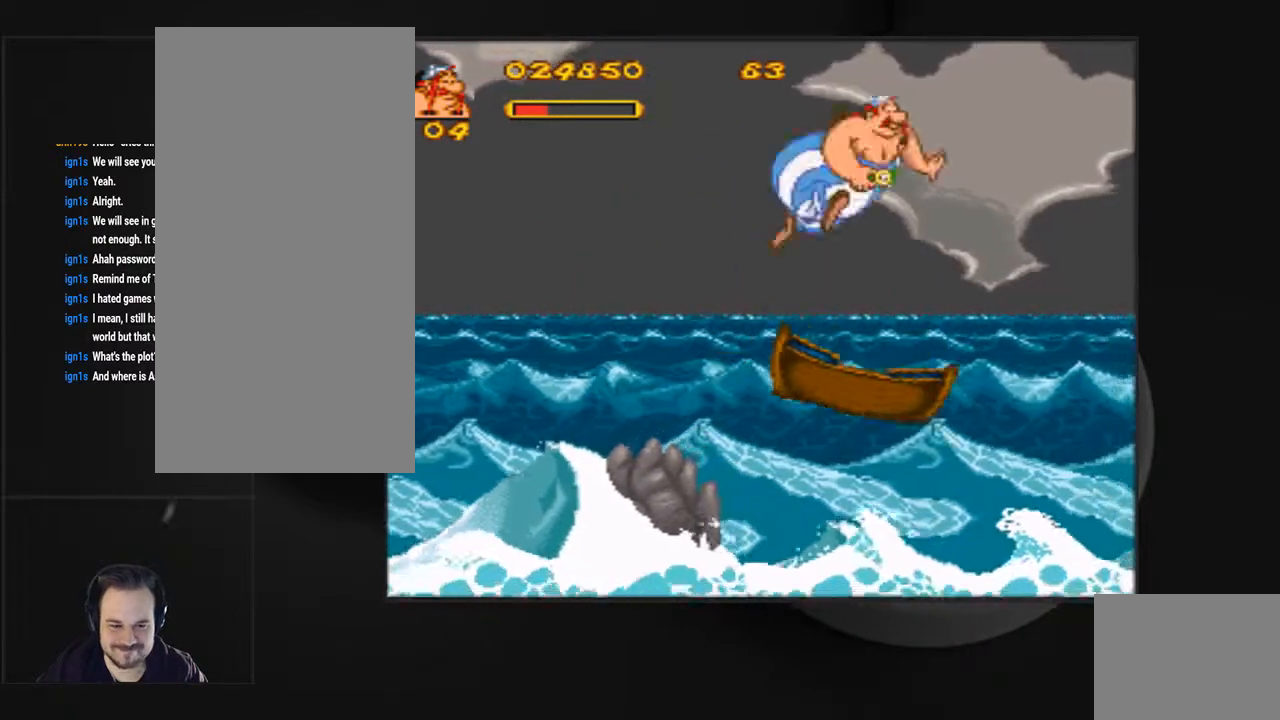
{"buttons": ["DPAD_RIGHT"], "events": [[233, "DPAD_RIGHT", "up"], [300, "DPAD_LEFT", "down"], [433, "DPAD_LEFT", "up"], [500, "DPAD_RIGHT", "down"]]}
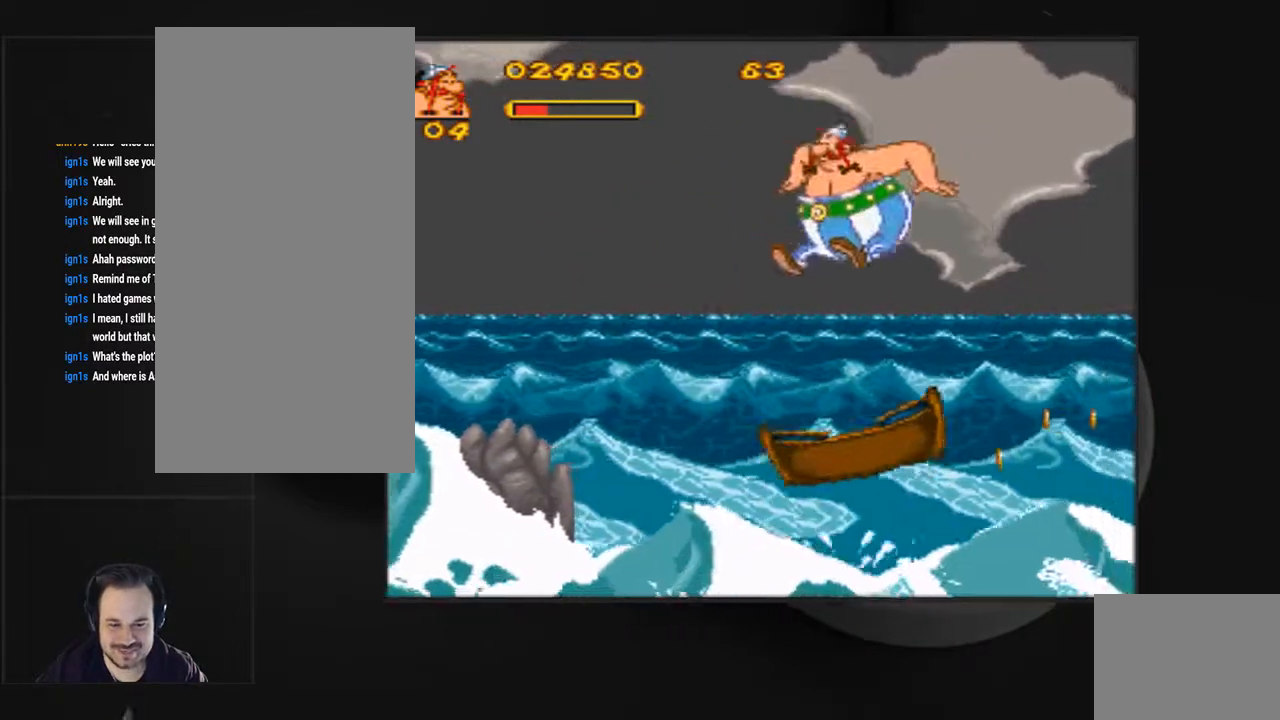
{"buttons": ["DPAD_RIGHT"], "events": [[133, "DPAD_RIGHT", "up"], [400, "DPAD_RIGHT", "down"]]}
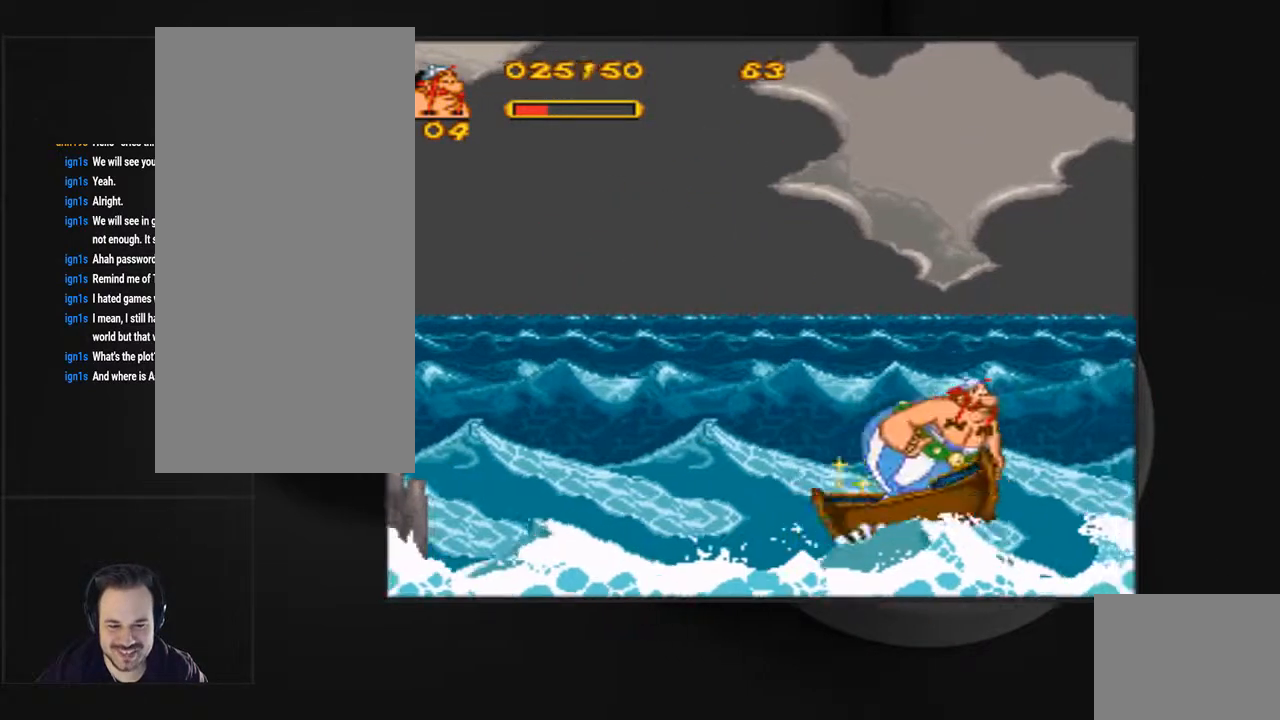
{"buttons": [], "events": [[200, "DPAD_RIGHT", "up"], [267, "DPAD_LEFT", "down"], [333, "CROSS", "down"], [467, "CROSS", "up"], [467, "DPAD_LEFT", "up"]]}
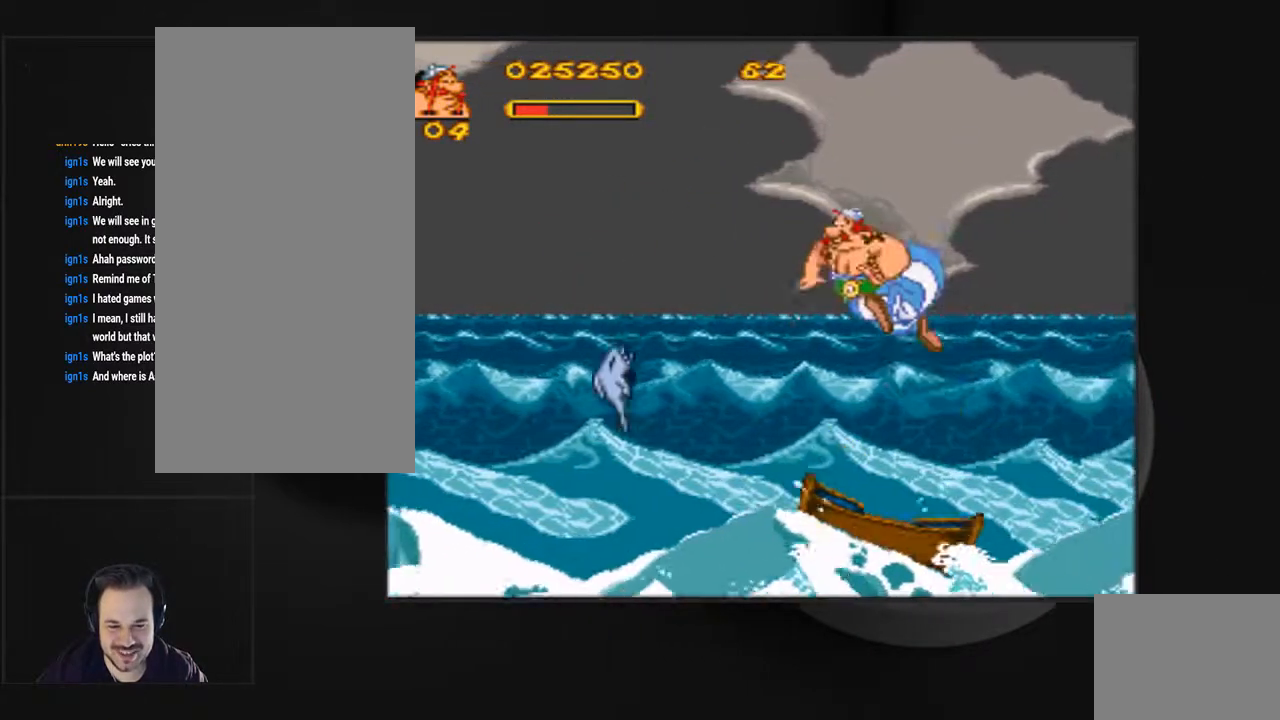
{"buttons": ["DPAD_RIGHT"], "events": [[100, "DPAD_RIGHT", "down"]]}
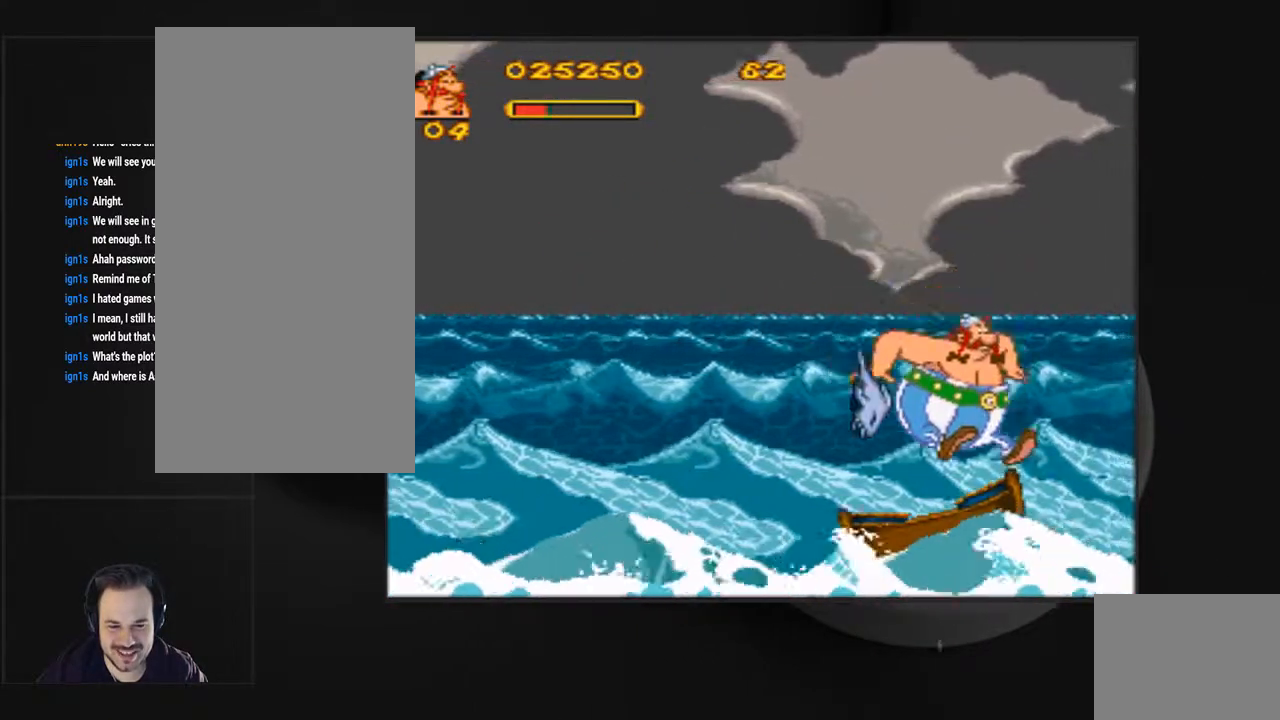
{"buttons": ["DPAD_LEFT"], "events": [[133, "CROSS", "down"], [333, "CROSS", "up"], [333, "DPAD_RIGHT", "up"], [433, "DPAD_LEFT", "down"]]}
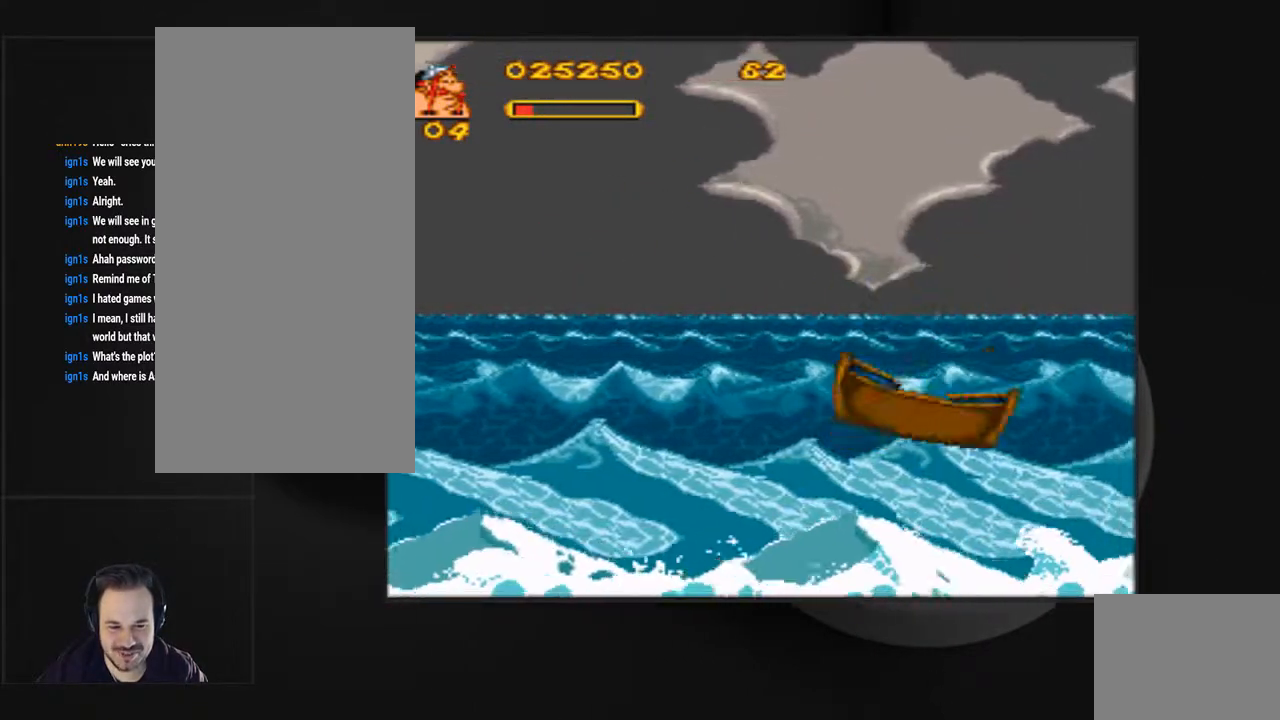
{"buttons": ["DPAD_LEFT"], "events": []}
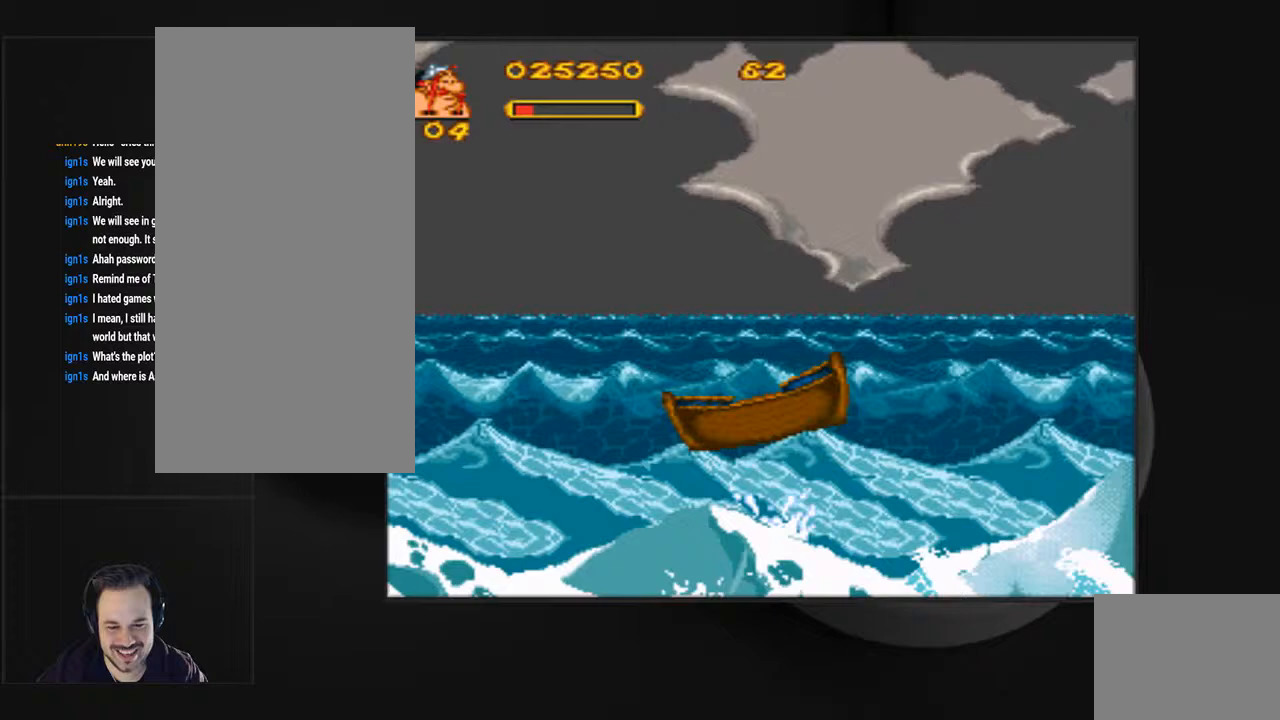
{"buttons": [], "events": [[467, "DPAD_LEFT", "up"]]}
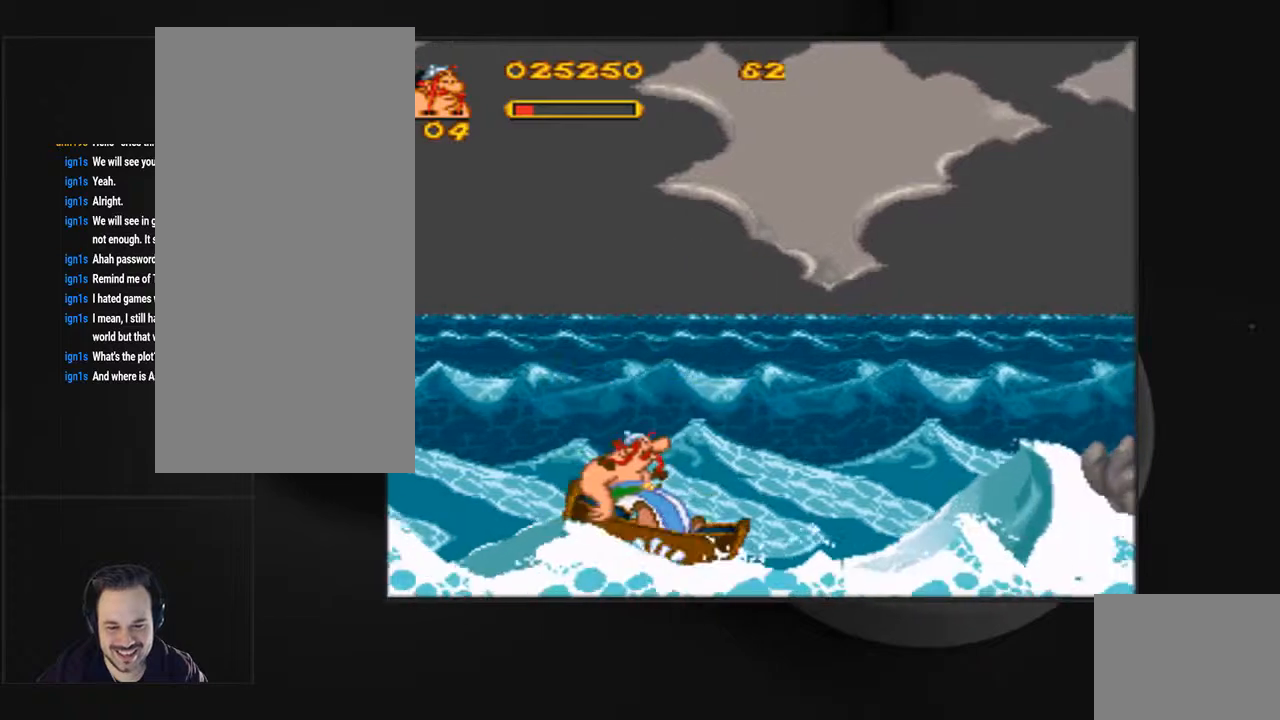
{"buttons": ["DPAD_LEFT"], "events": [[33, "DPAD_RIGHT", "down"], [400, "DPAD_RIGHT", "up"], [433, "DPAD_LEFT", "down"]]}
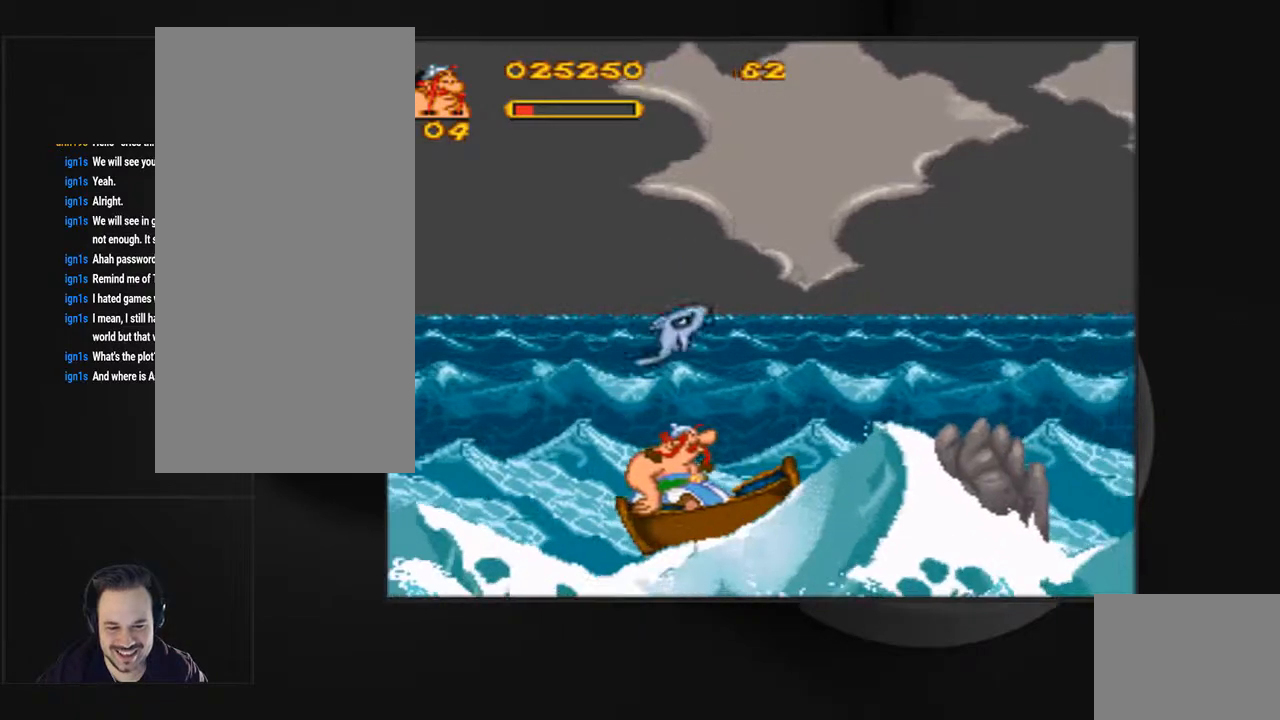
{"buttons": ["DPAD_RIGHT"], "events": [[300, "DPAD_LEFT", "up"], [400, "DPAD_RIGHT", "down"]]}
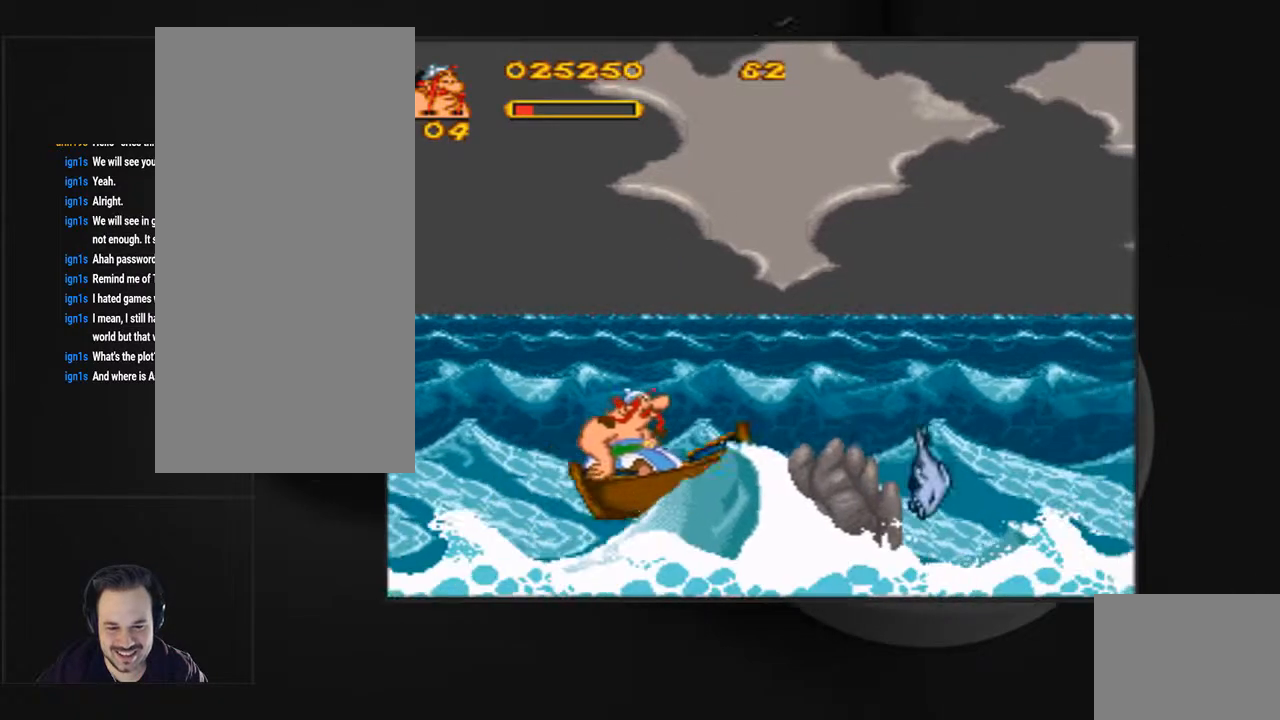
{"buttons": ["CROSS", "DPAD_RIGHT"]}
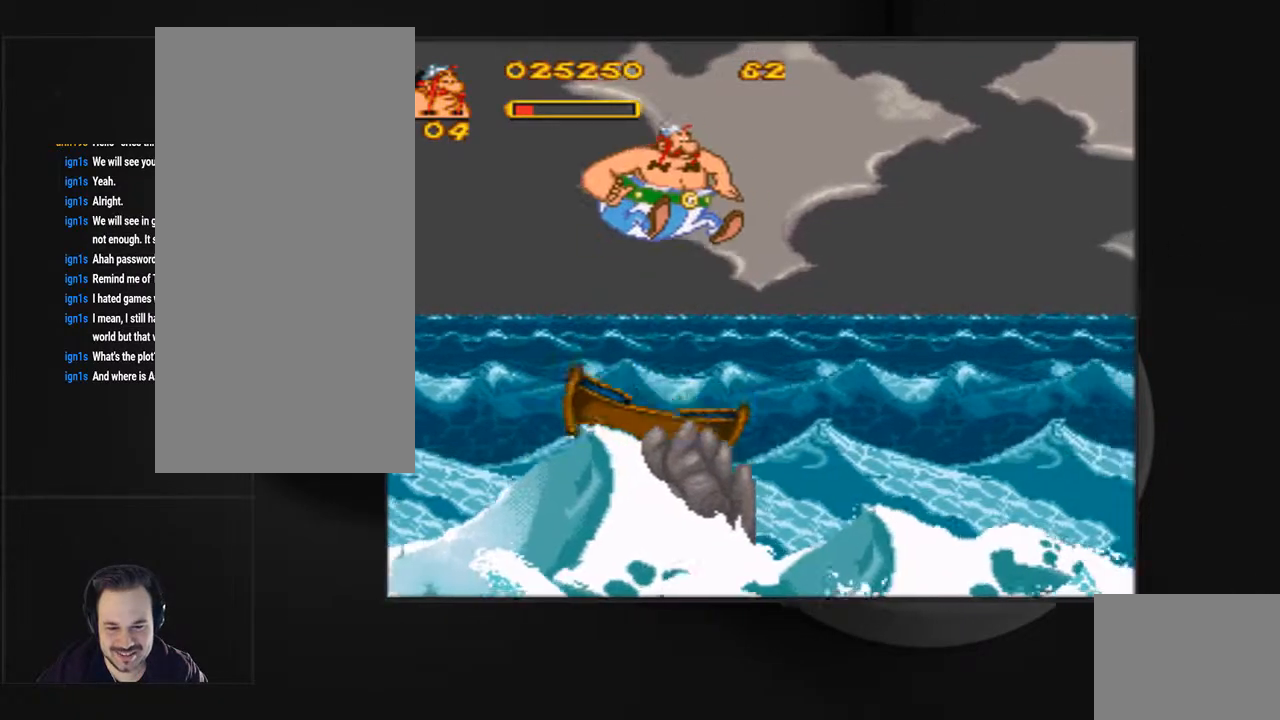
{"buttons": ["DPAD_RIGHT"], "events": [[433, "CROSS", "up"]]}
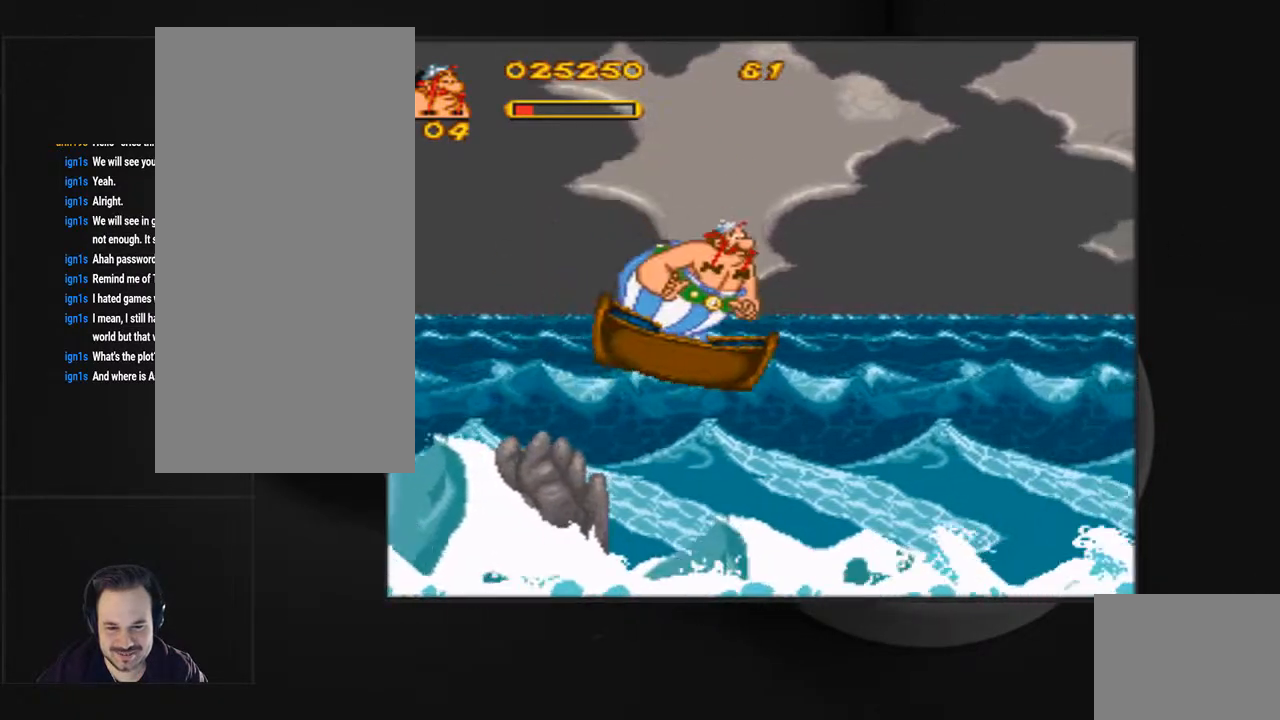
{"buttons": ["DPAD_RIGHT"], "events": []}
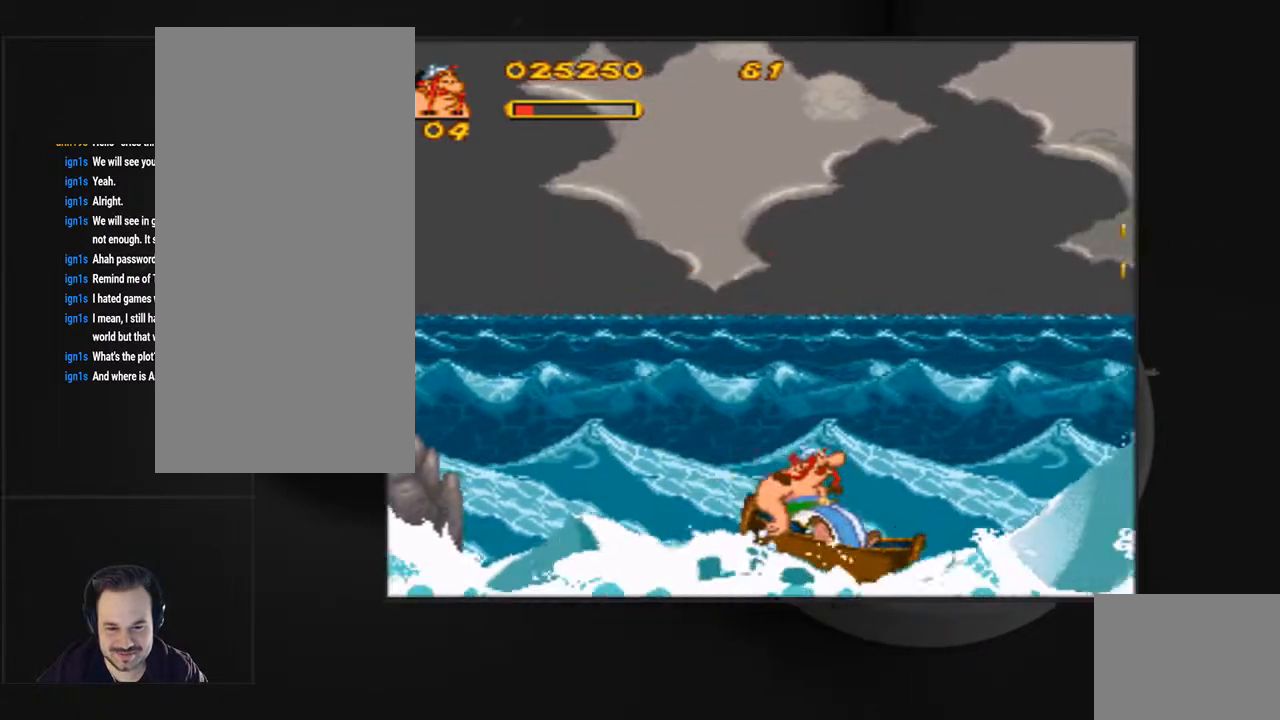
{"buttons": [], "events": [[67, "DPAD_RIGHT", "up"], [267, "DPAD_LEFT", "down"], [500, "DPAD_LEFT", "up"]]}
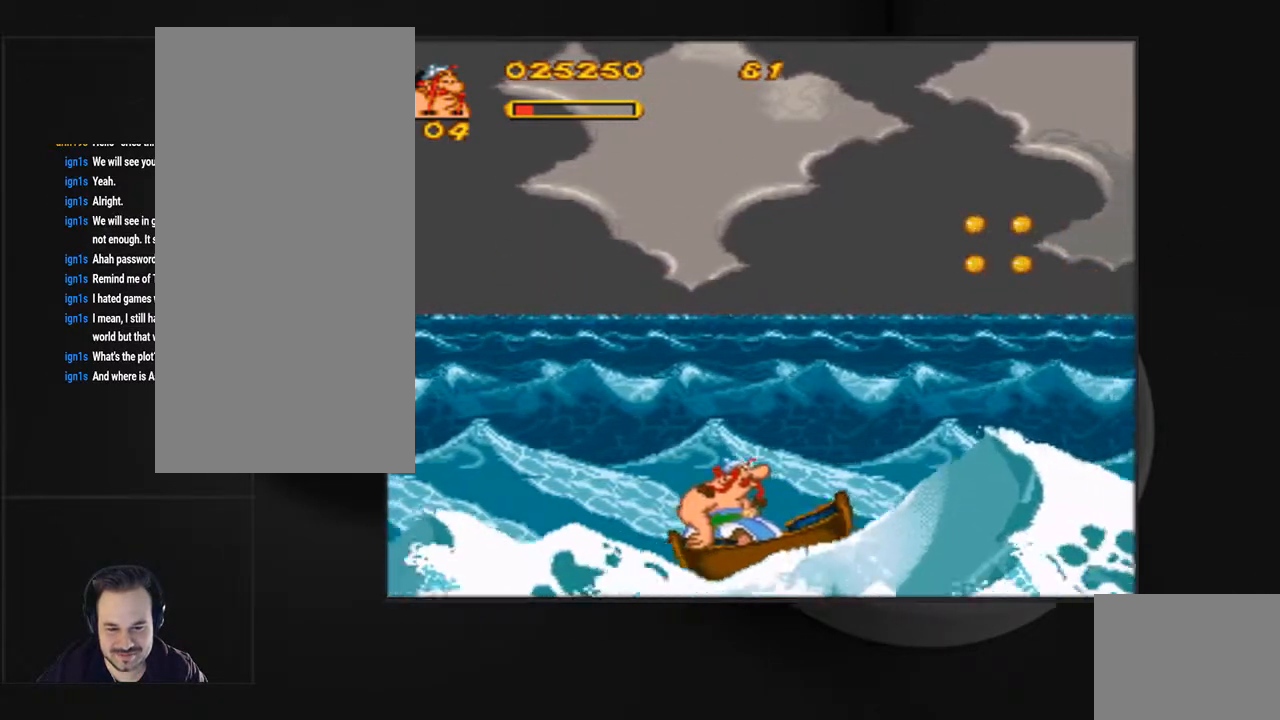
{"buttons": ["DPAD_LEFT"], "events": [[100, "DPAD_RIGHT", "down"], [233, "DPAD_RIGHT", "up"], [300, "DPAD_LEFT", "down"]]}
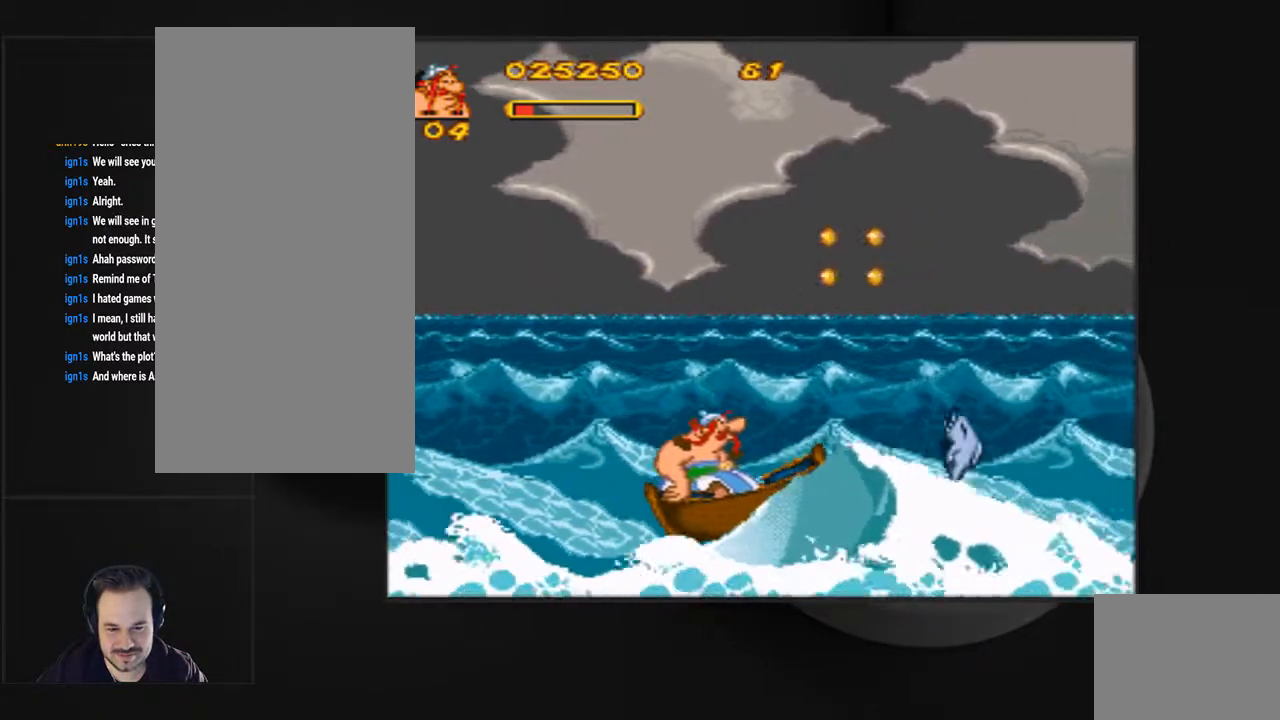
{"buttons": [], "events": [[500, "DPAD_LEFT", "up"]]}
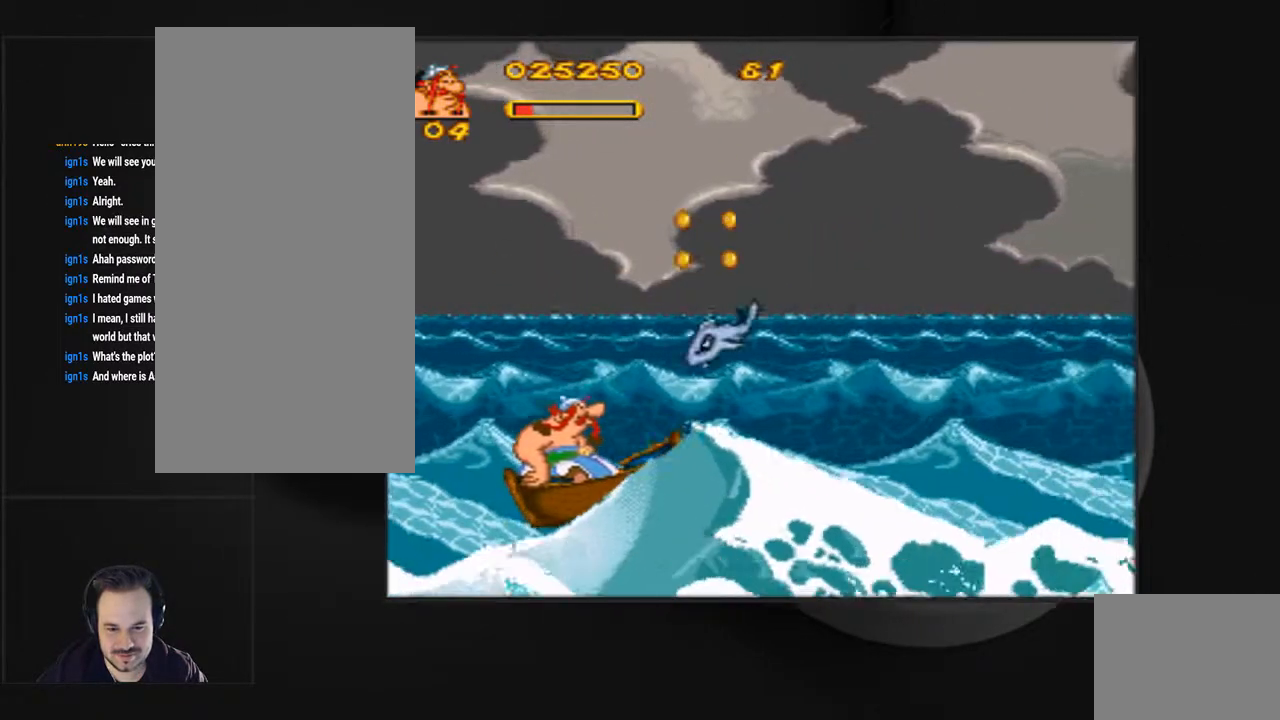
{"buttons": ["CROSS", "DPAD_LEFT"], "events": [[33, "DPAD_RIGHT", "down"], [233, "DPAD_RIGHT", "up"], [233, "DPAD_UP", "down"], [267, "DPAD_LEFT", "down"], [300, "DPAD_UP", "up"], [333, "CROSS", "down"]]}
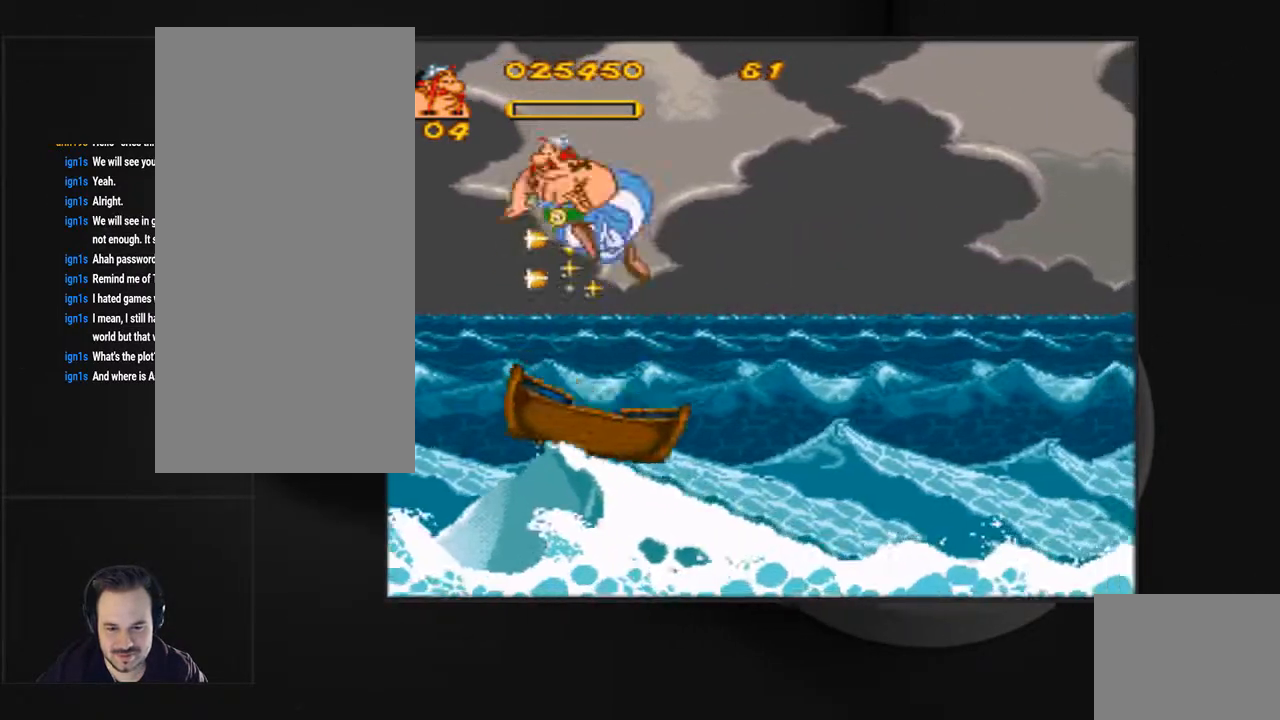
{"buttons": ["DPAD_LEFT"], "events": [[100, "DPAD_LEFT", "up"], [167, "DPAD_RIGHT", "down"], [200, "CROSS", "up"], [367, "DPAD_RIGHT", "up"], [367, "DPAD_UP", "down"], [400, "DPAD_LEFT", "down"], [433, "DPAD_UP", "up"]]}
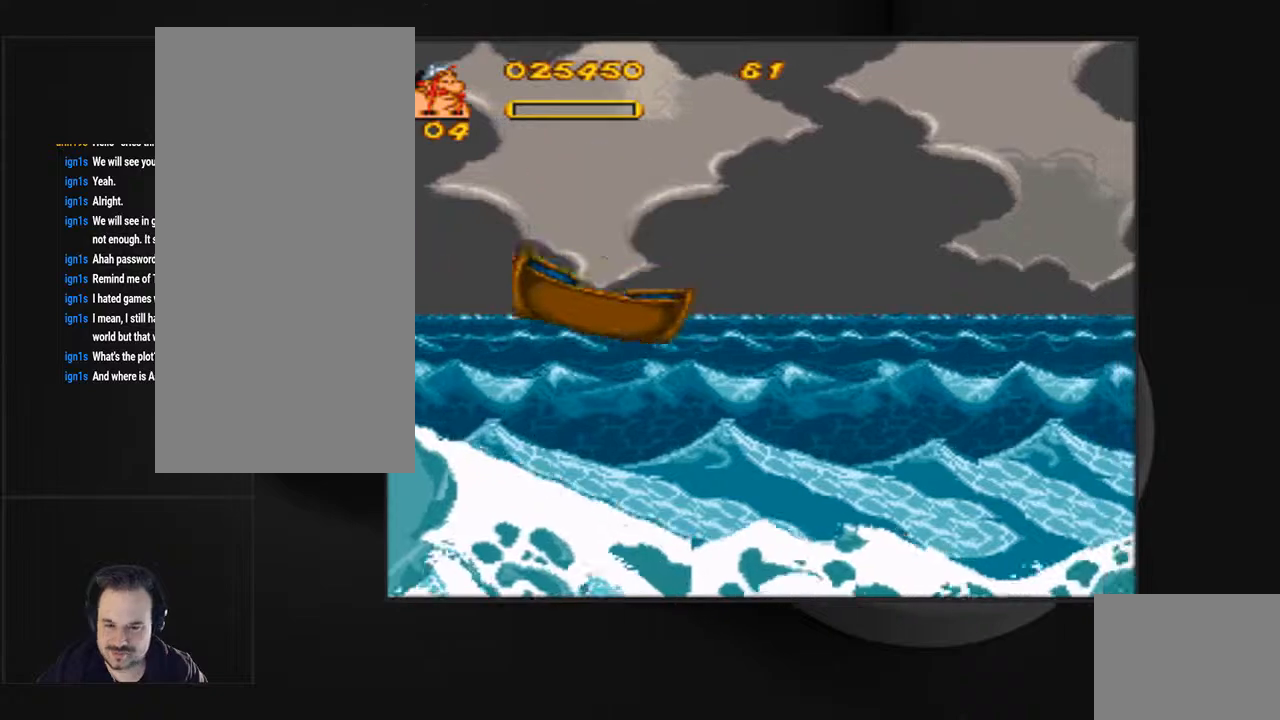
{"buttons": ["DPAD_RIGHT"], "events": [[267, "DPAD_LEFT", "up"], [300, "DPAD_RIGHT", "down"]]}
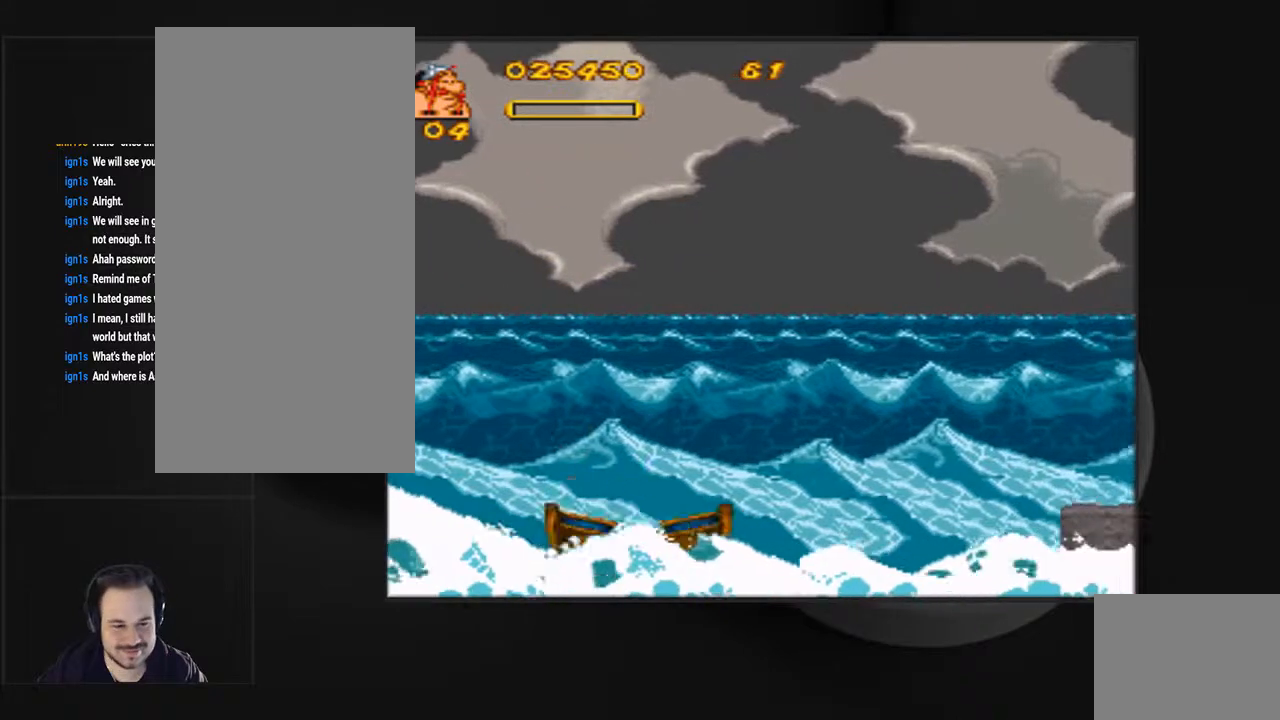
{"buttons": ["DPAD_RIGHT"], "events": [[300, "DPAD_RIGHT", "up"], [500, "DPAD_RIGHT", "down"]]}
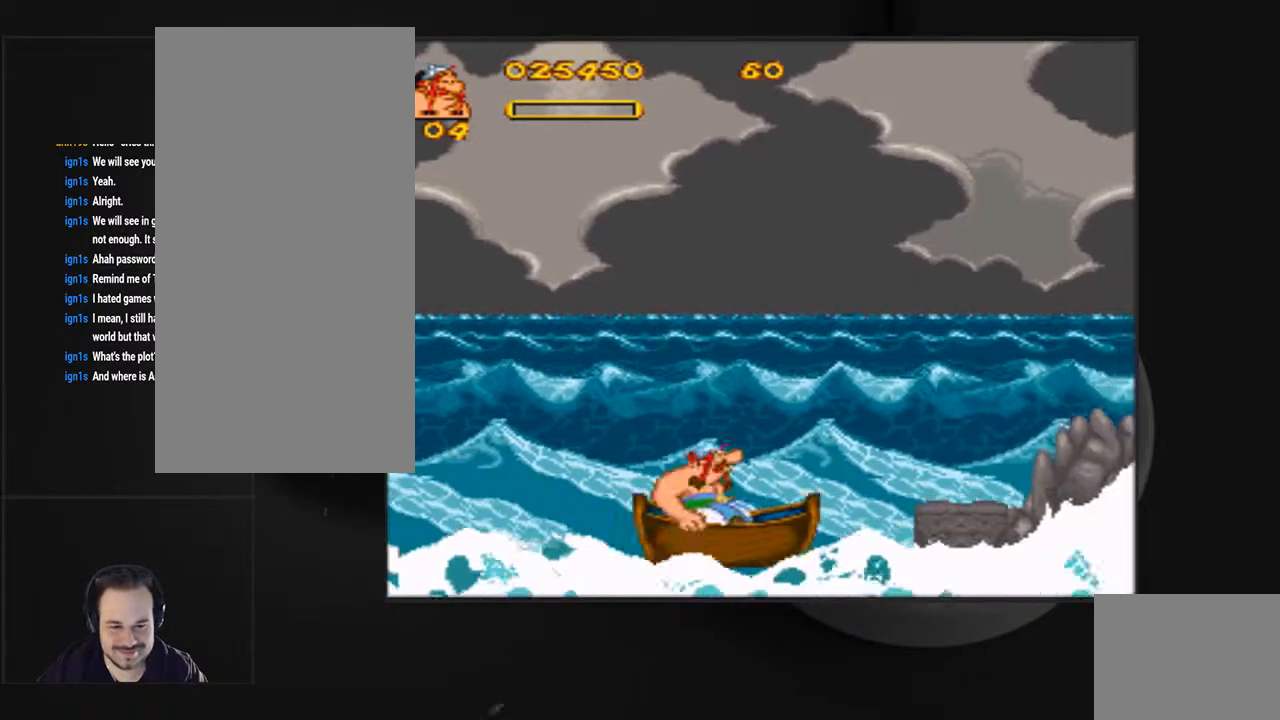
{"buttons": ["CROSS", "DPAD_RIGHT"], "events": [[133, "CROSS", "down"]]}
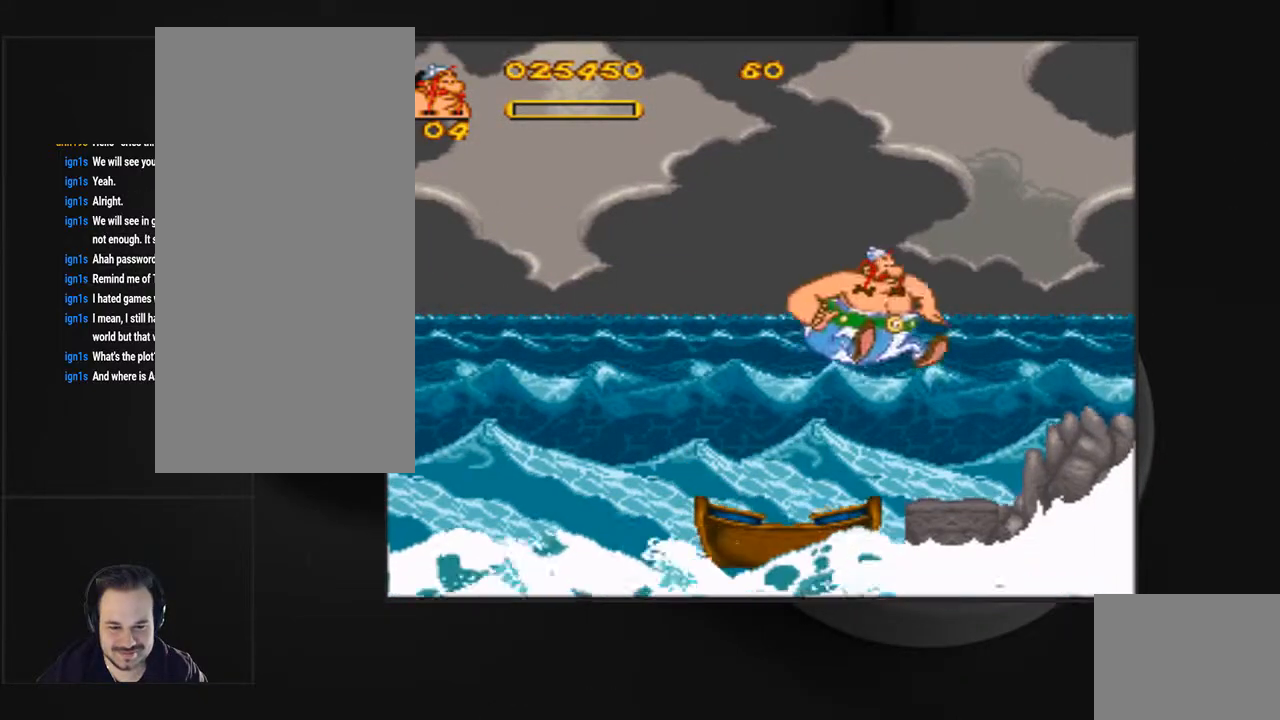
{"buttons": ["DPAD_RIGHT"], "events": [[233, "CROSS", "up"]]}
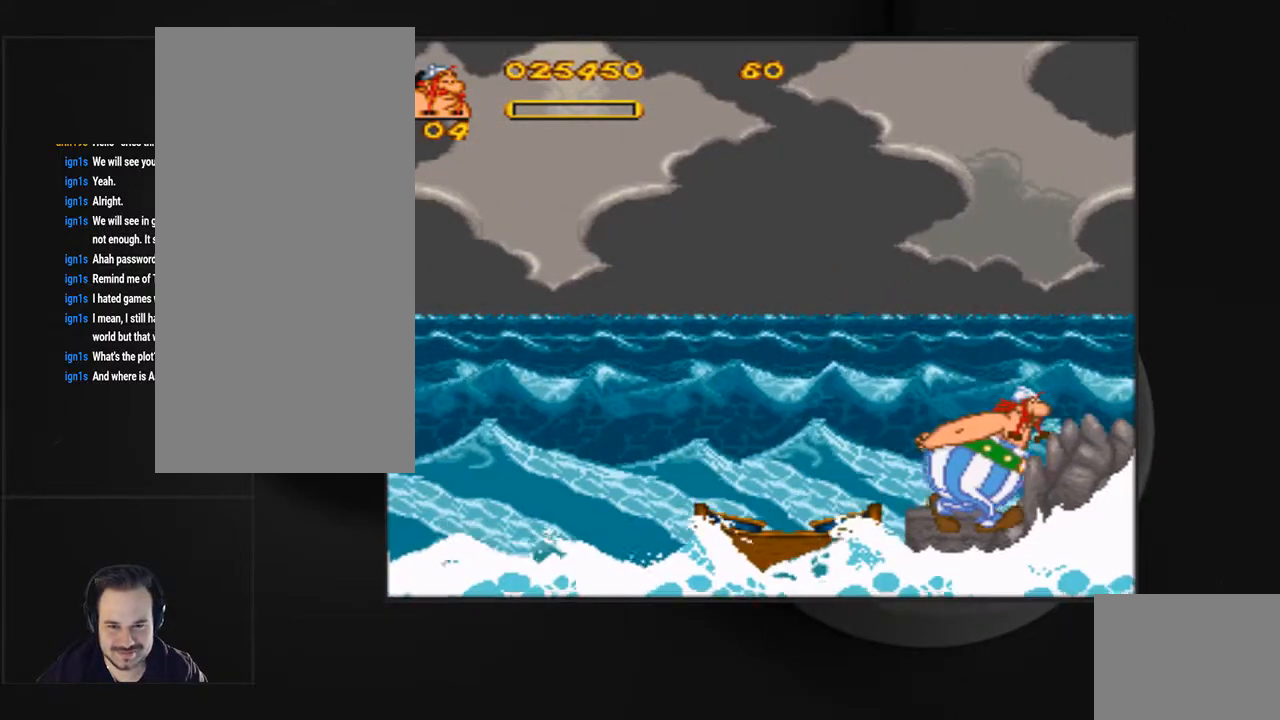
{"buttons": ["DPAD_RIGHT"], "events": []}
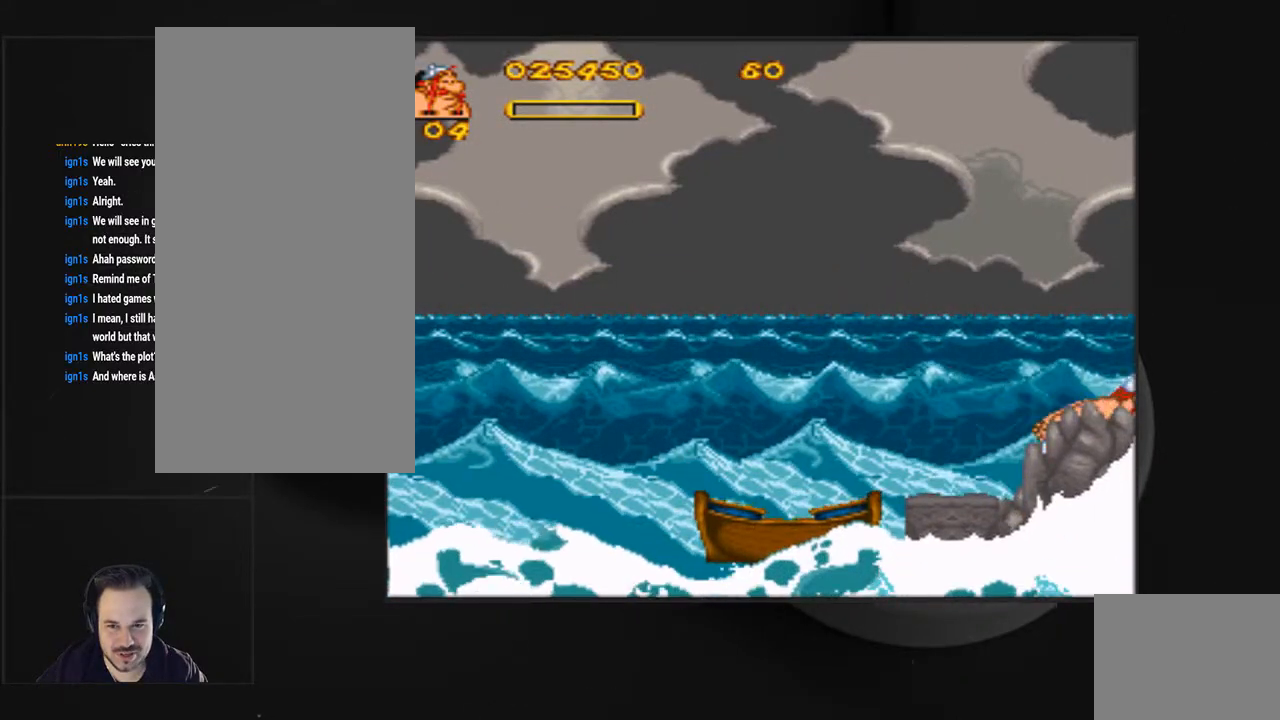
{"buttons": [], "events": [[167, "DPAD_RIGHT", "up"]]}